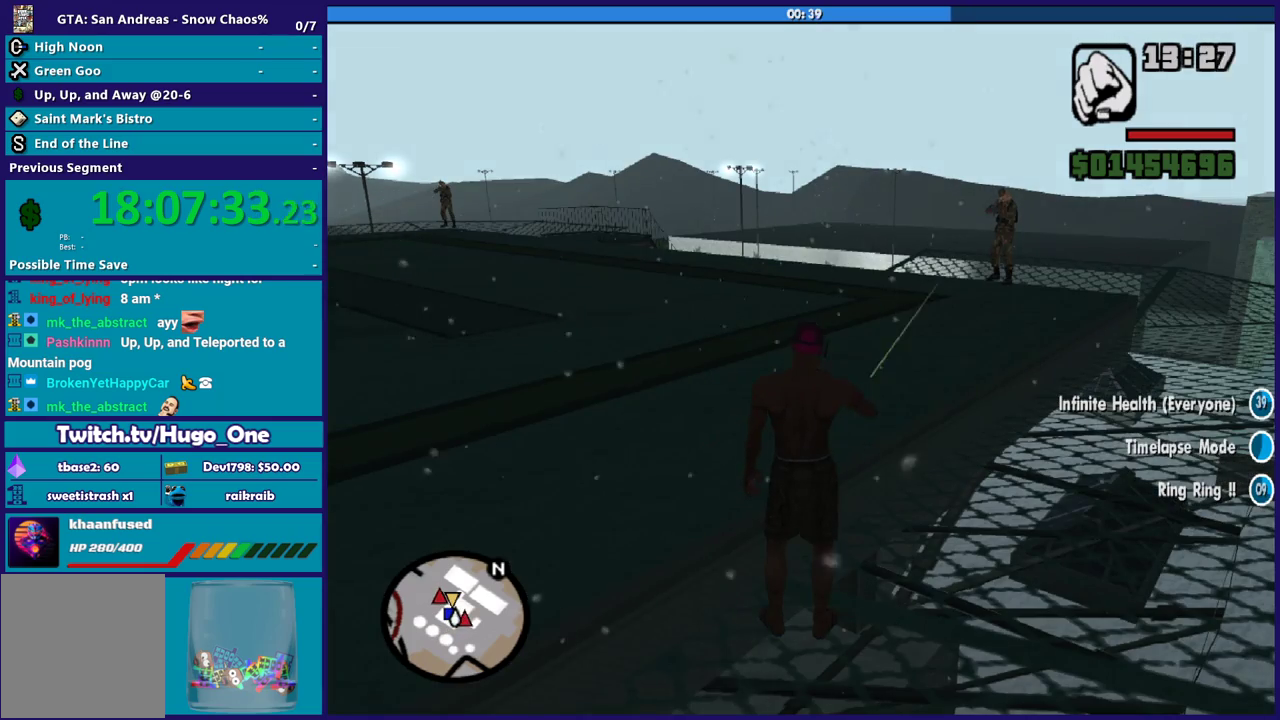
Gameplay with a controller (Xbox layout); each line is a JSON object with the inputs held at the frame after it. "events" lists button and stick changes between this image and that frame as [ms after this image, input, new state], when the widget could be followed in between.
{"buttons": ["X"], "left_stick": "up-left", "right_stick": "center", "events": [[167, "left_stick", "up-left"], [434, "X", "down"]]}
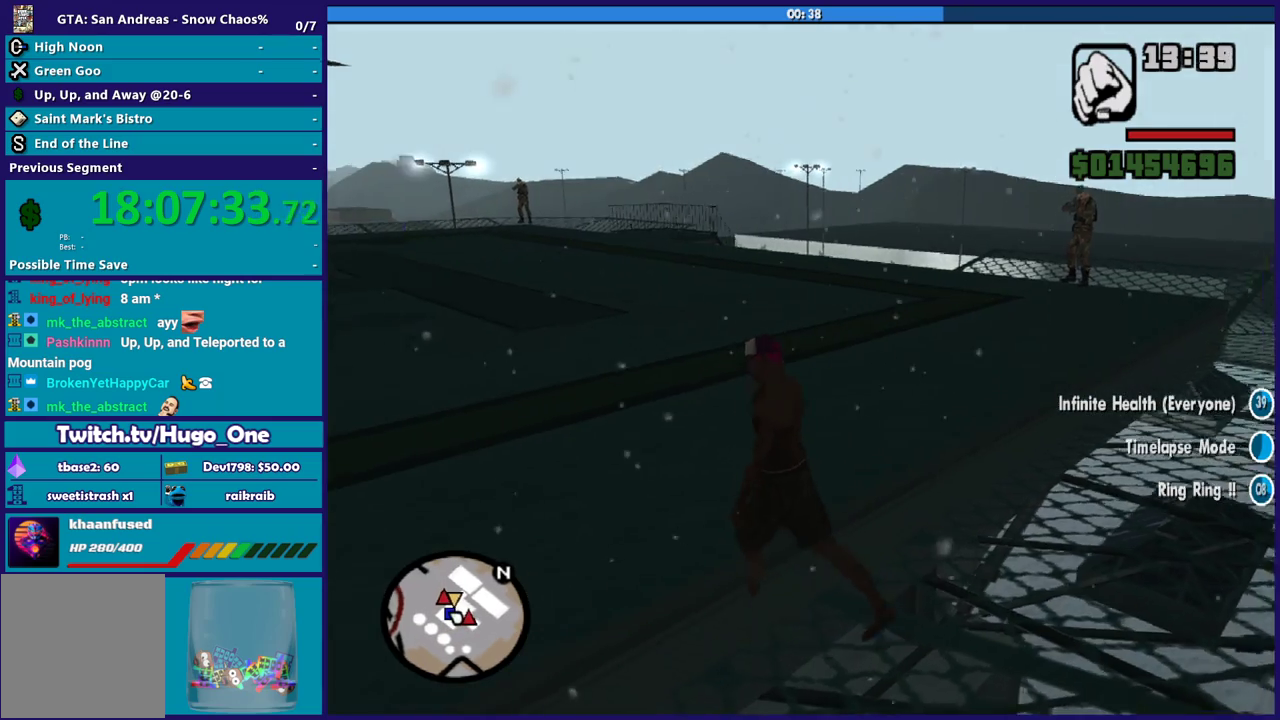
{"buttons": [], "left_stick": "up-left", "right_stick": "center", "events": [[100, "X", "up"], [166, "X", "down"], [300, "X", "up"]]}
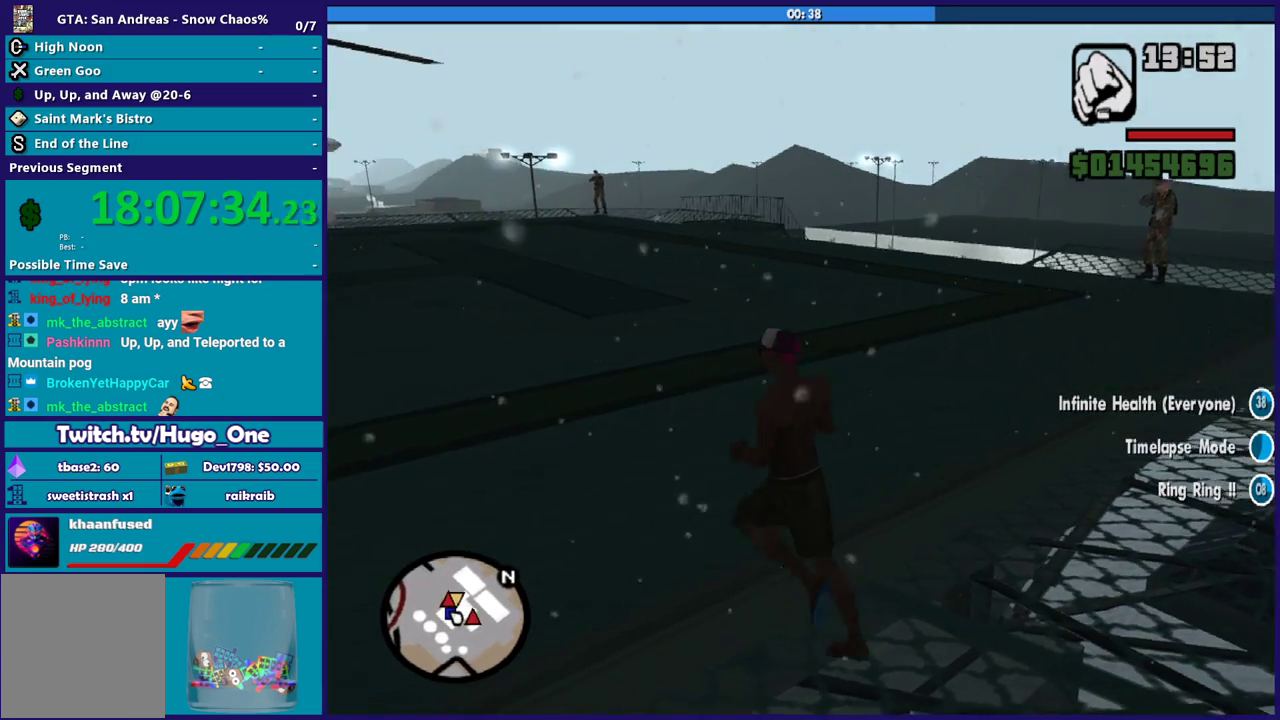
{"buttons": [], "left_stick": "up-right", "right_stick": "center", "events": [[267, "left_stick", "up"], [300, "right_stick", "up-right"], [467, "left_stick", "up-right"], [467, "right_stick", "center"]]}
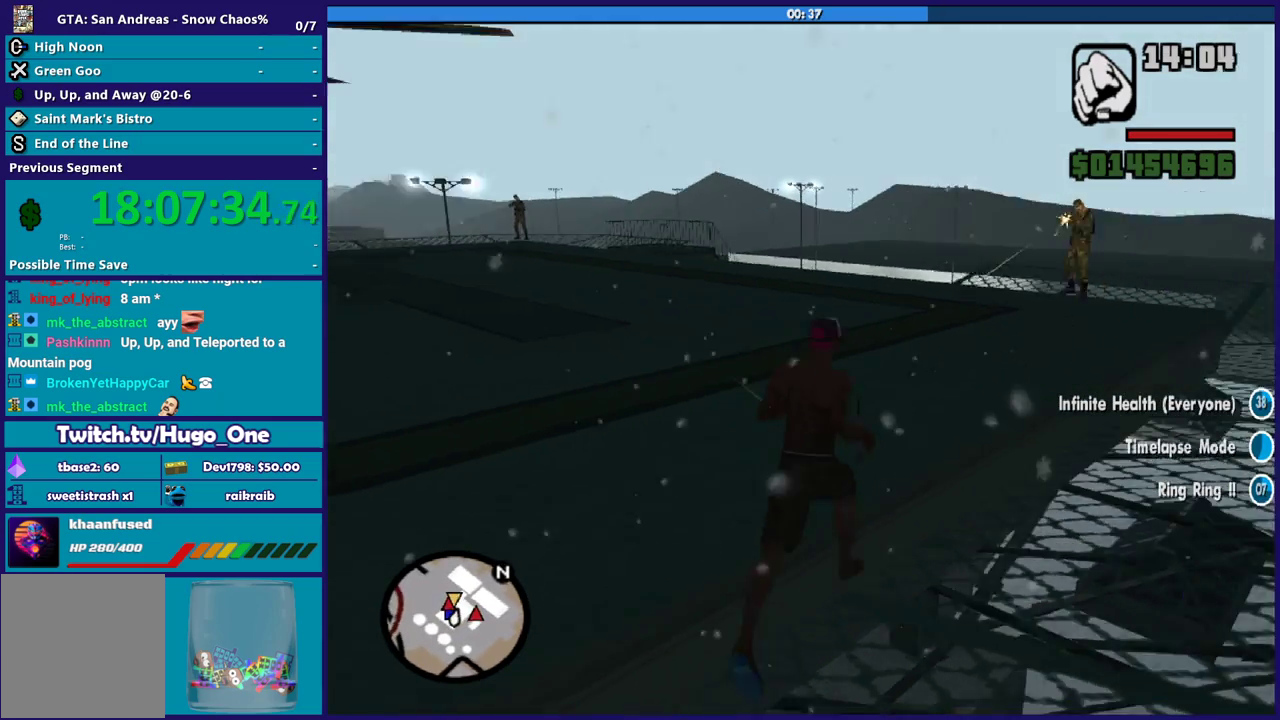
{"buttons": [], "left_stick": "up", "right_stick": "center", "events": [[300, "left_stick", "up"]]}
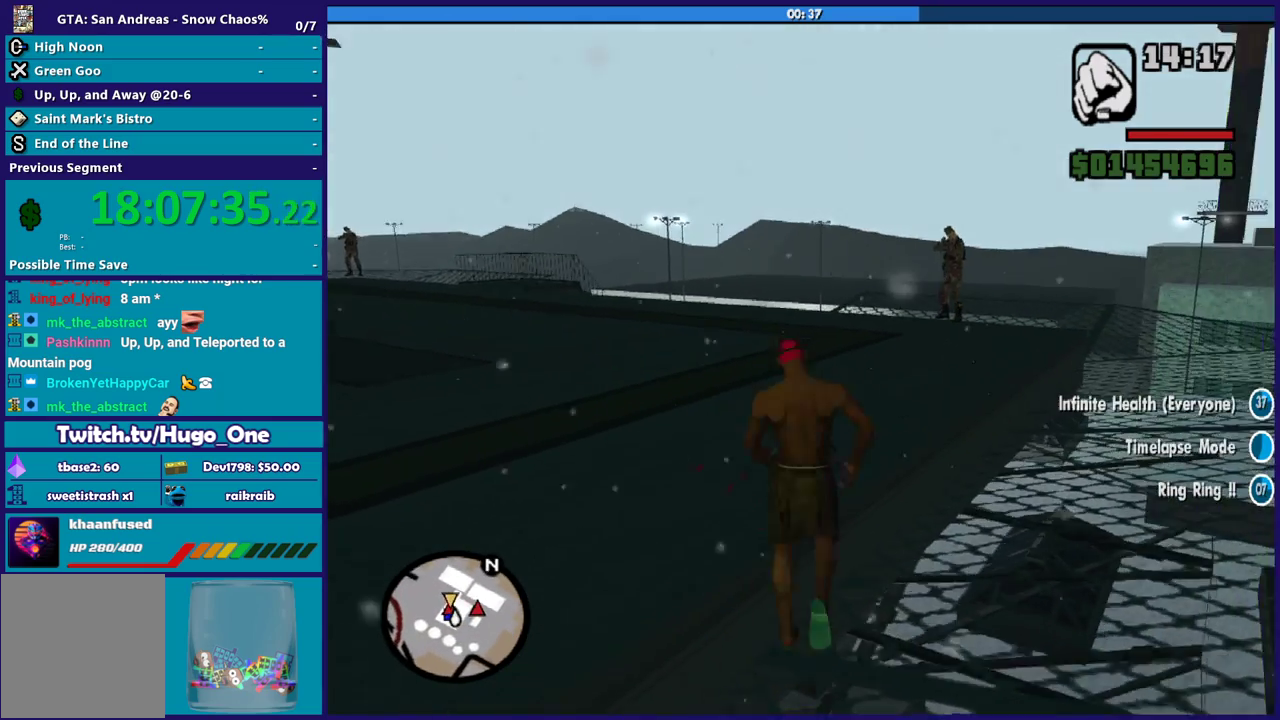
{"buttons": [], "left_stick": "up-left", "right_stick": "center", "events": [[300, "left_stick", "up-left"]]}
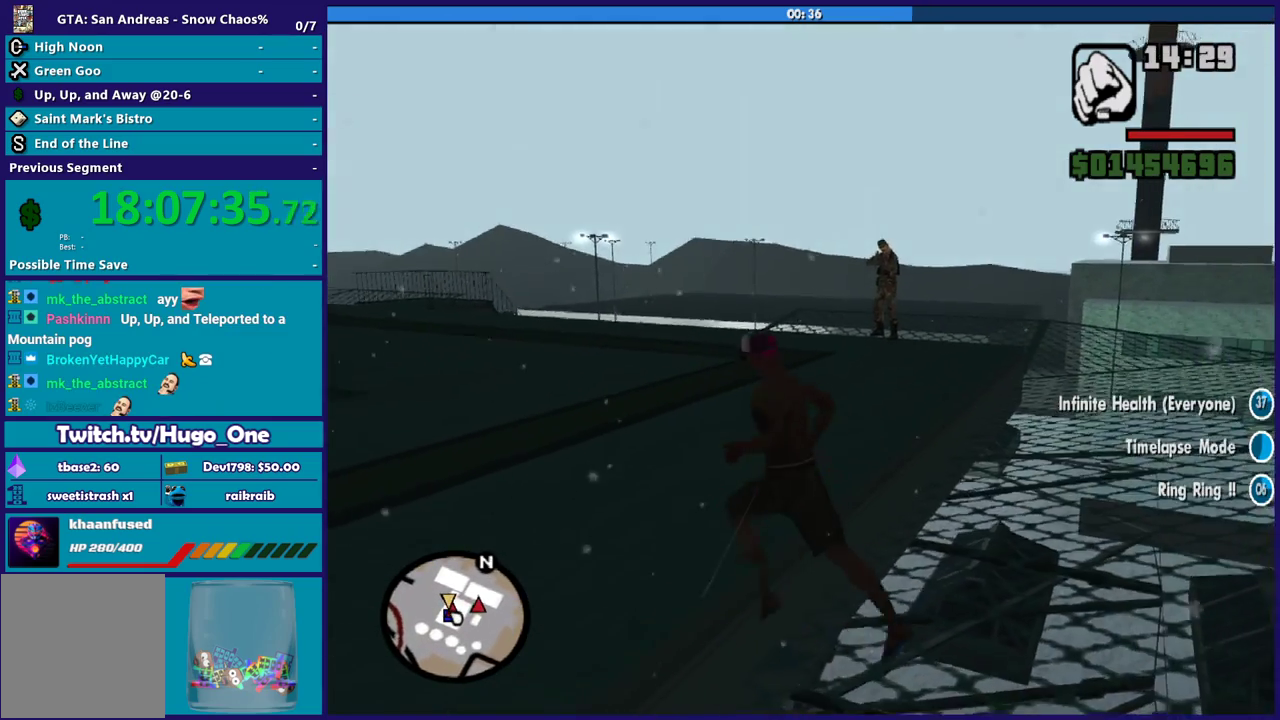
{"buttons": [], "left_stick": "left", "right_stick": "center", "events": [[133, "left_stick", "left"]]}
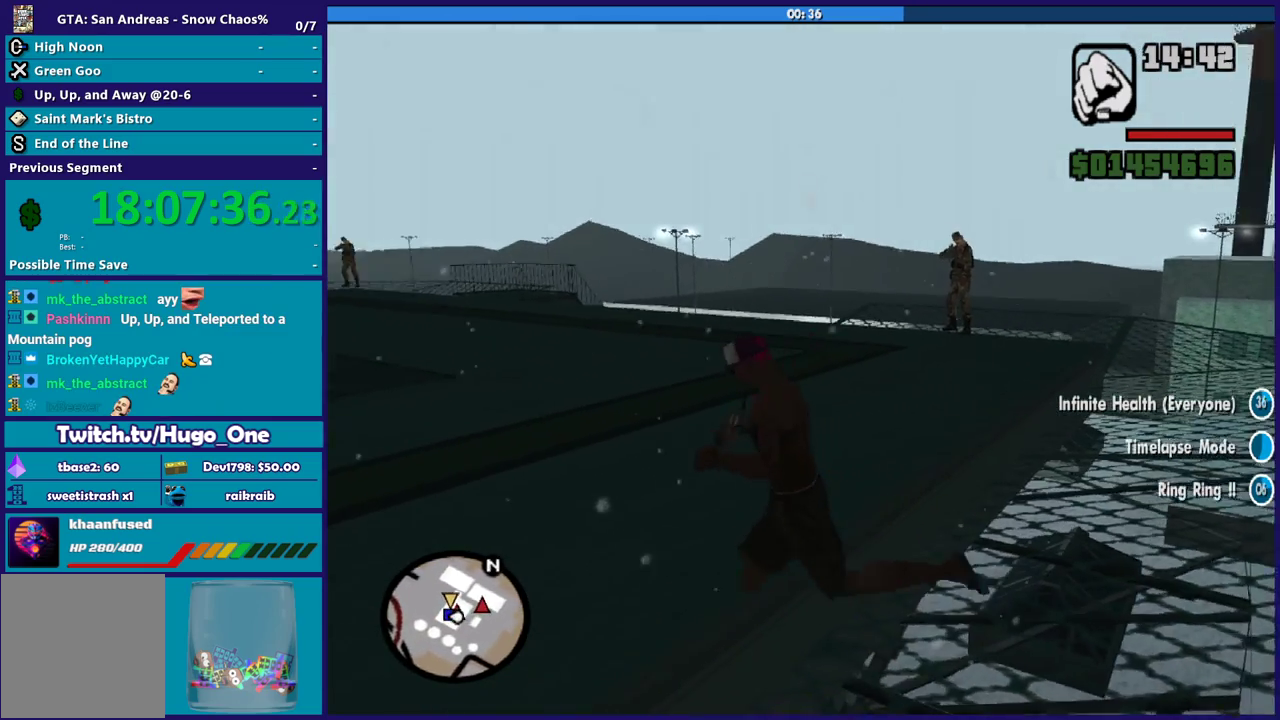
{"buttons": [], "left_stick": "up", "right_stick": "center", "events": [[200, "left_stick", "up-left"], [400, "left_stick", "up"]]}
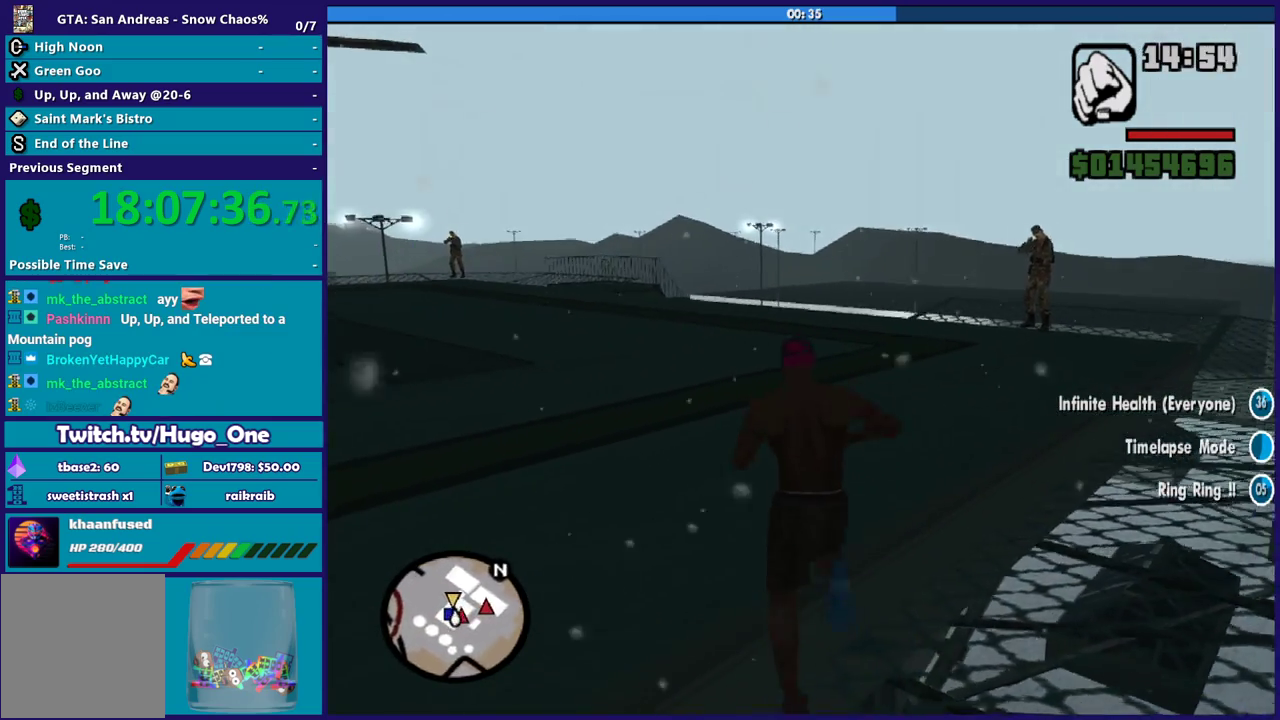
{"buttons": [], "left_stick": "up-left", "right_stick": "center", "events": [[200, "left_stick", "up-left"], [333, "left_stick", "left"], [433, "left_stick", "up-left"]]}
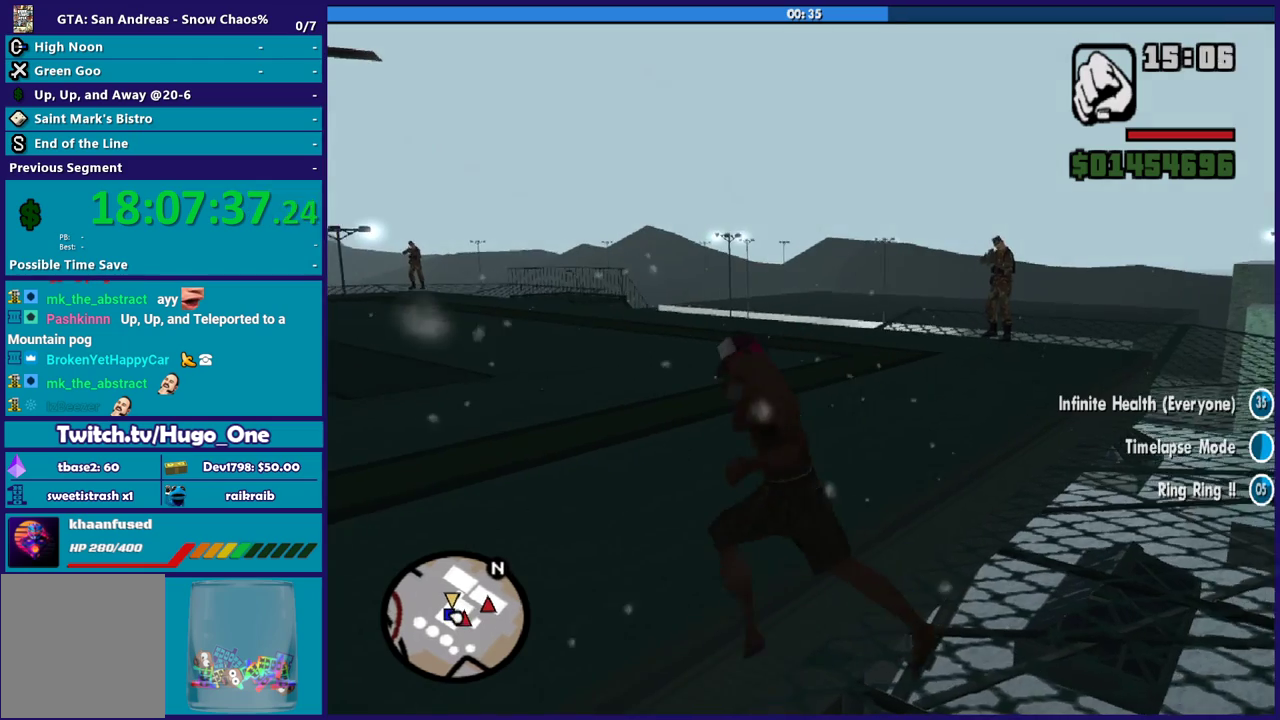
{"buttons": [], "left_stick": "center", "right_stick": "center", "events": [[300, "left_stick", "center"]]}